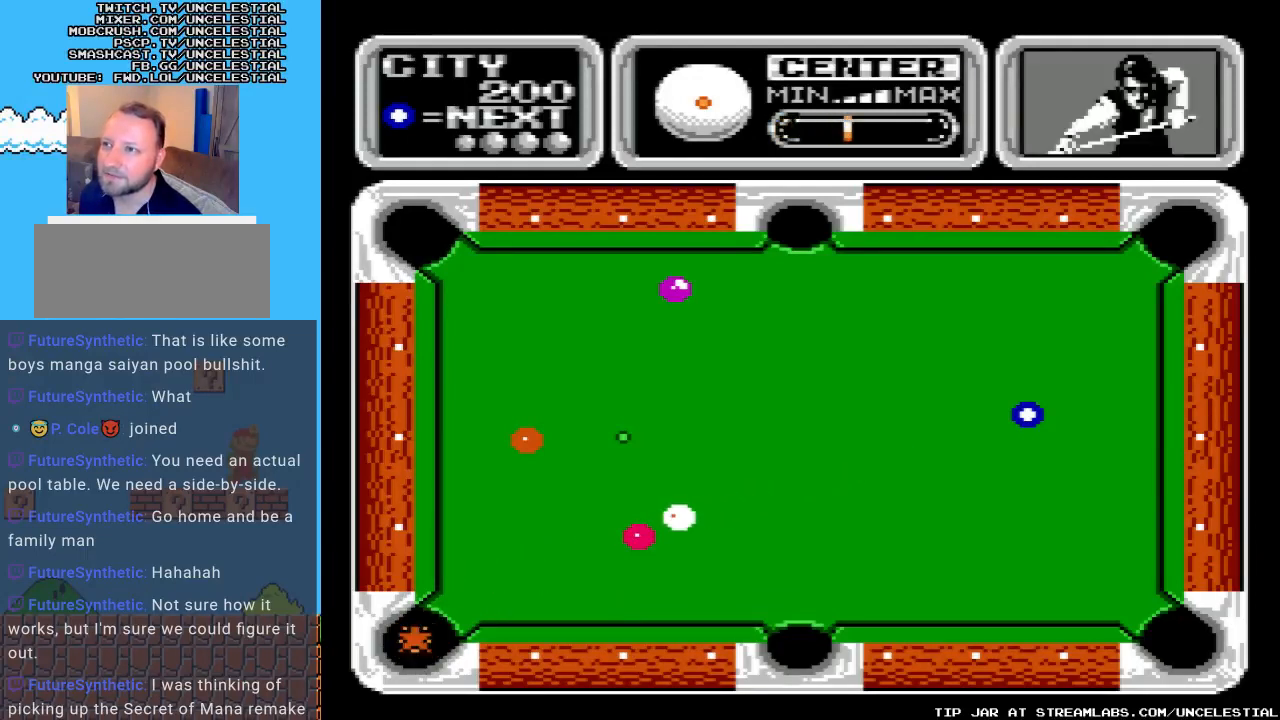
Gameplay with a controller (Nintendo layout); each line is a JSON object with the inputs held at the frame after it. "events" lists button and stick changes between this image and that frame as [ms after this image, input, new state], when the widget could be followed in between. Not read: L3 R3.
{"buttons": [], "events": []}
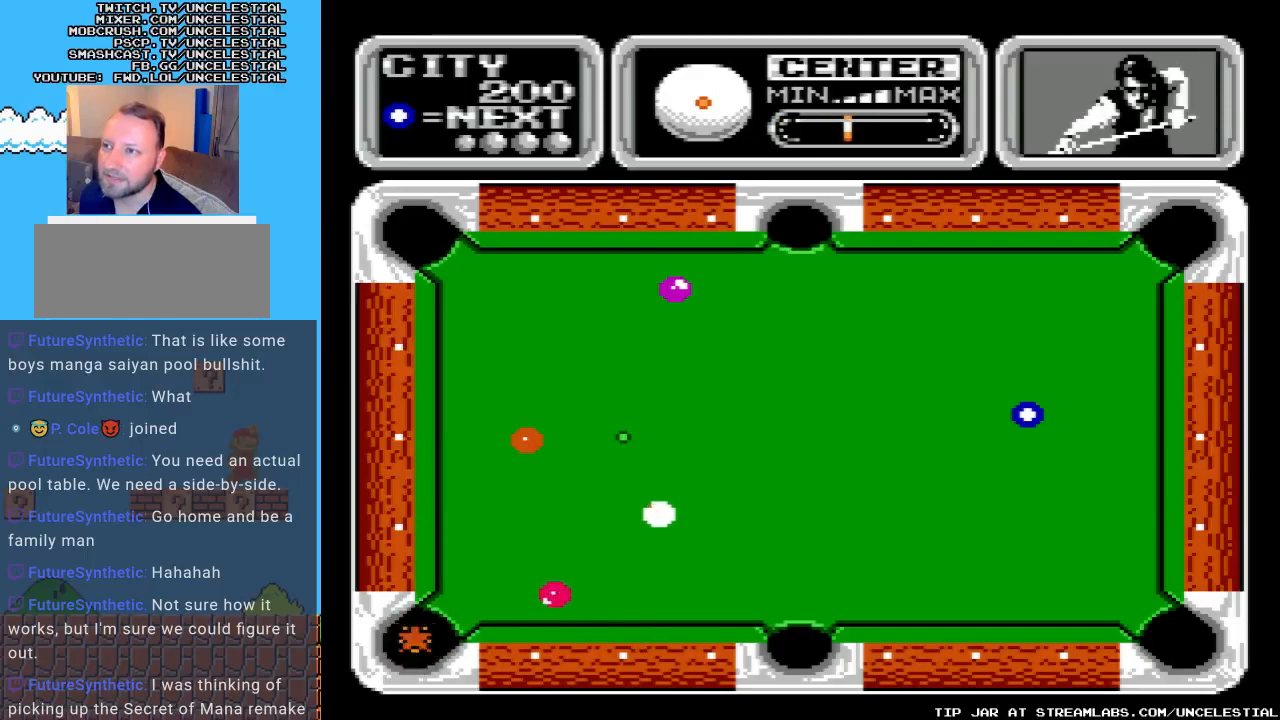
{"buttons": [], "events": []}
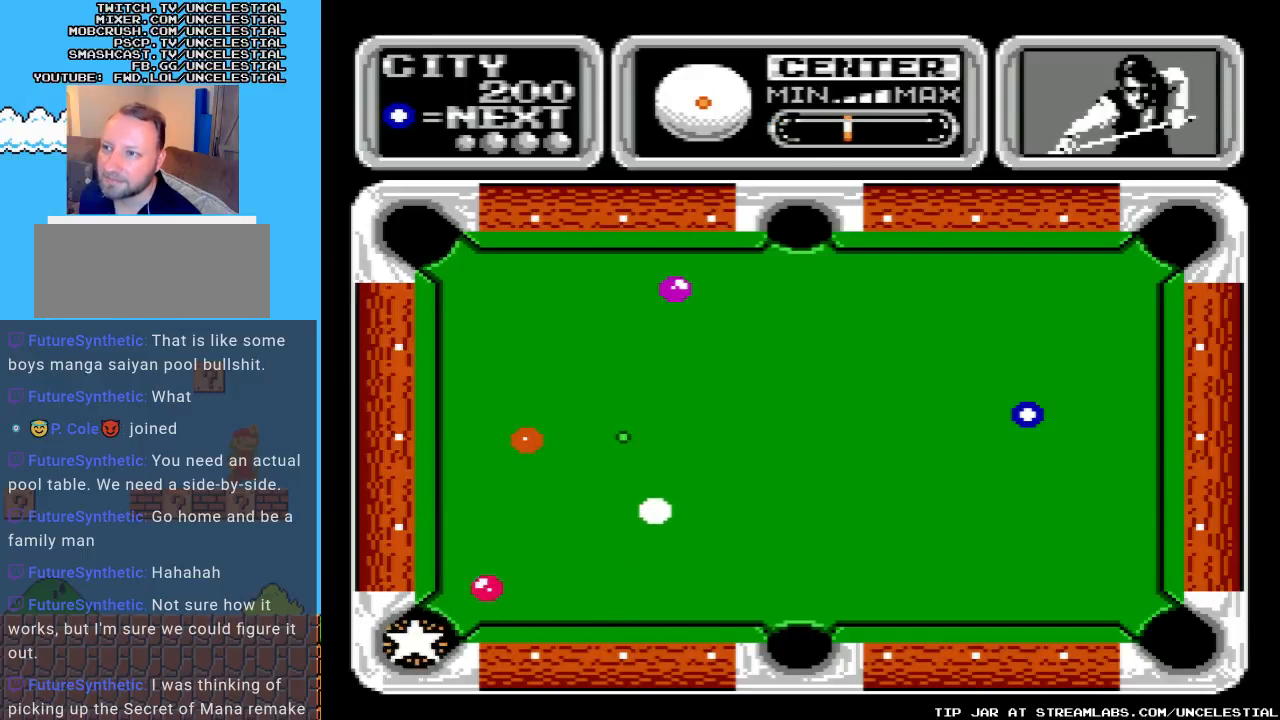
{"buttons": [], "events": []}
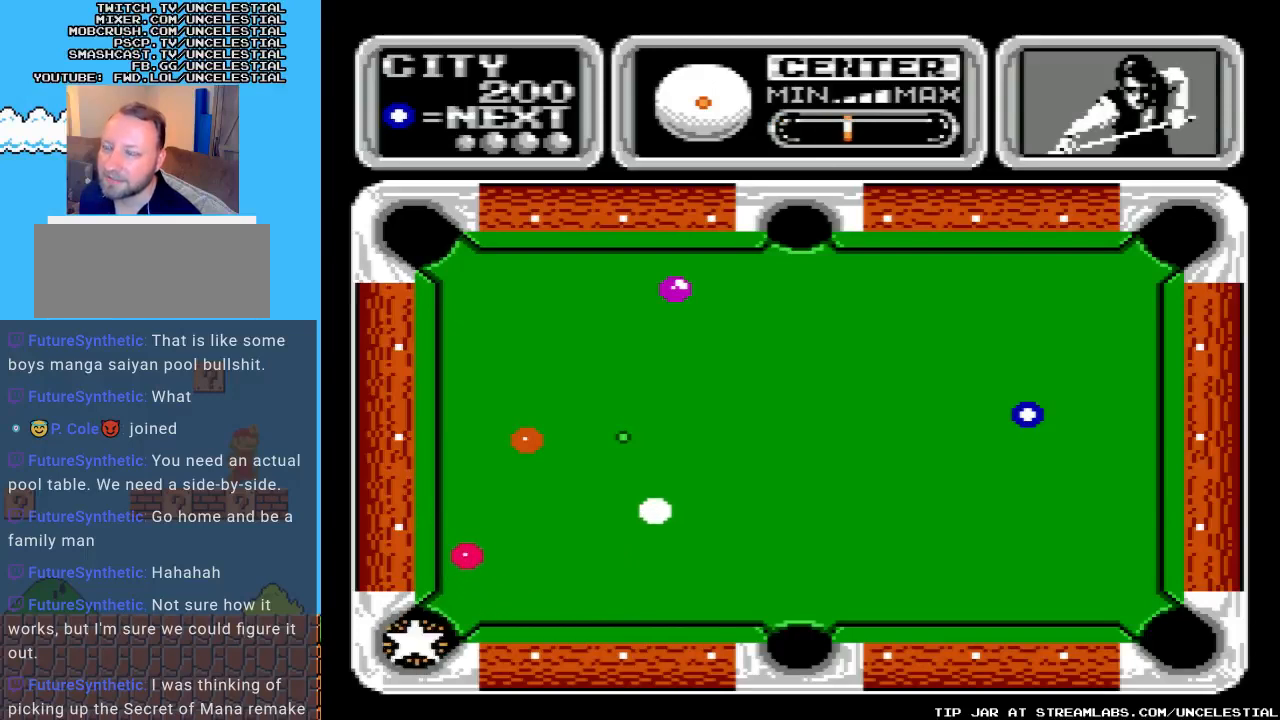
{"buttons": [], "events": []}
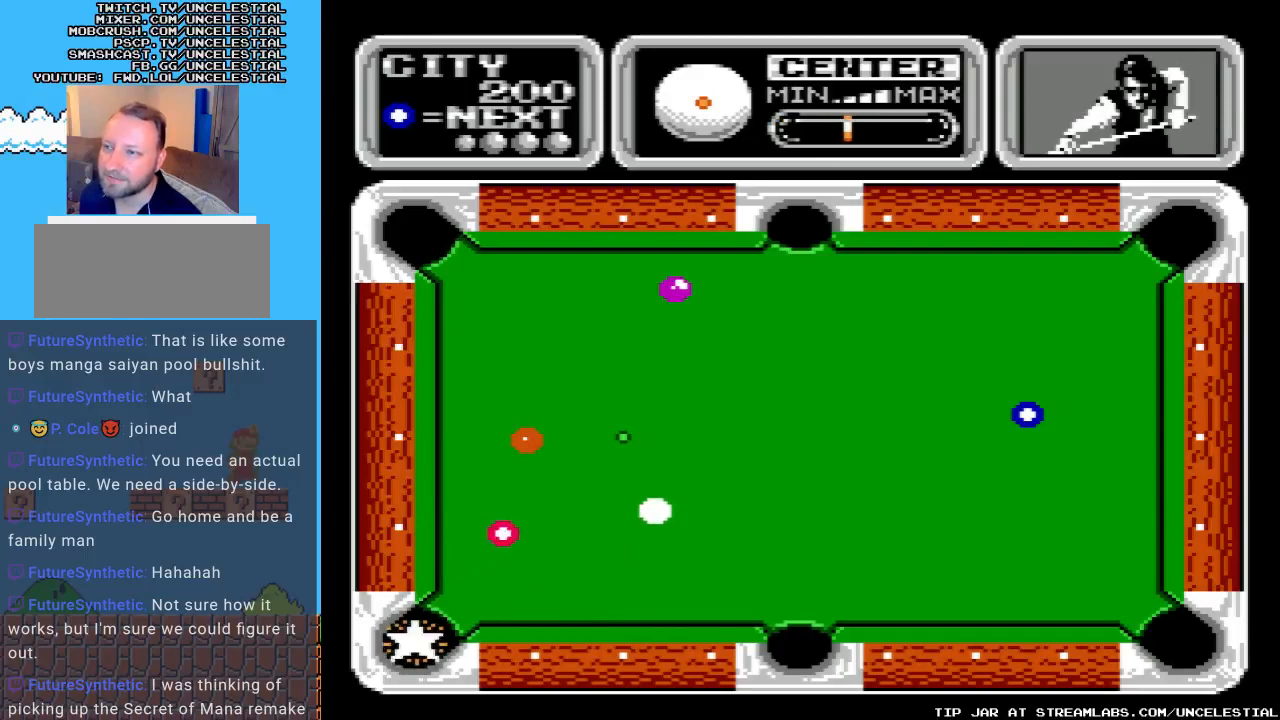
{"buttons": [], "events": []}
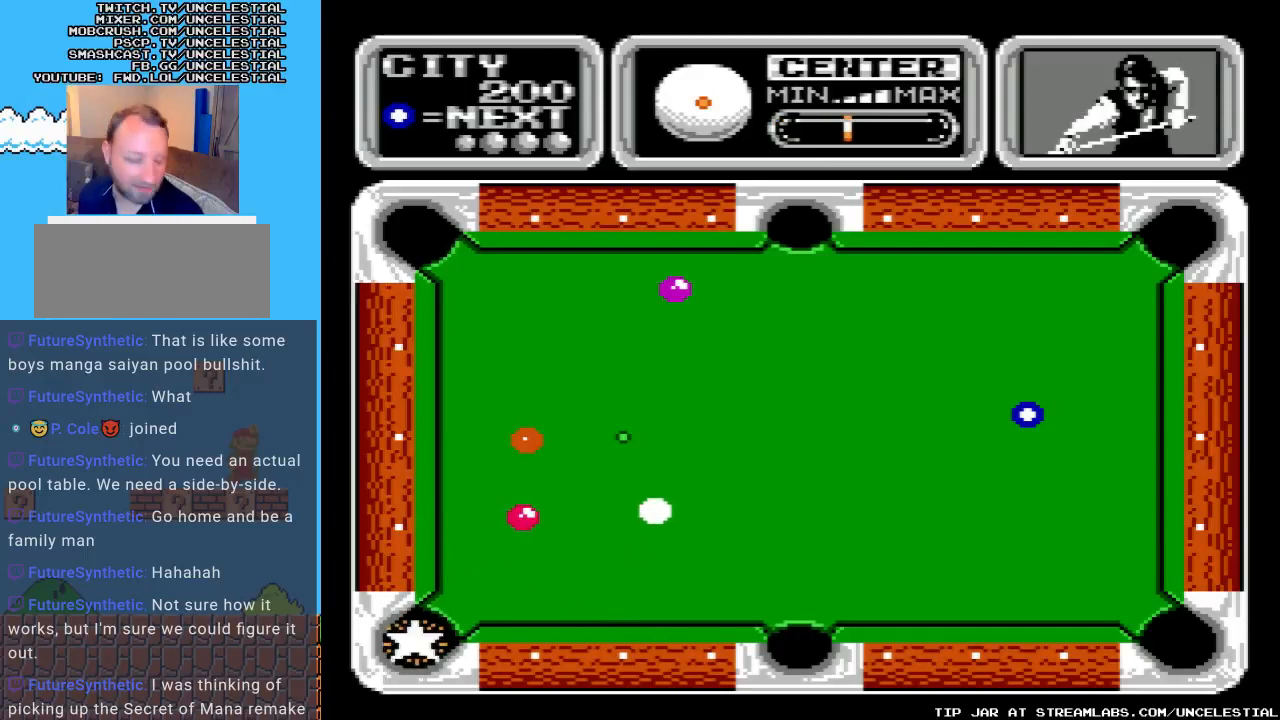
{"buttons": [], "events": []}
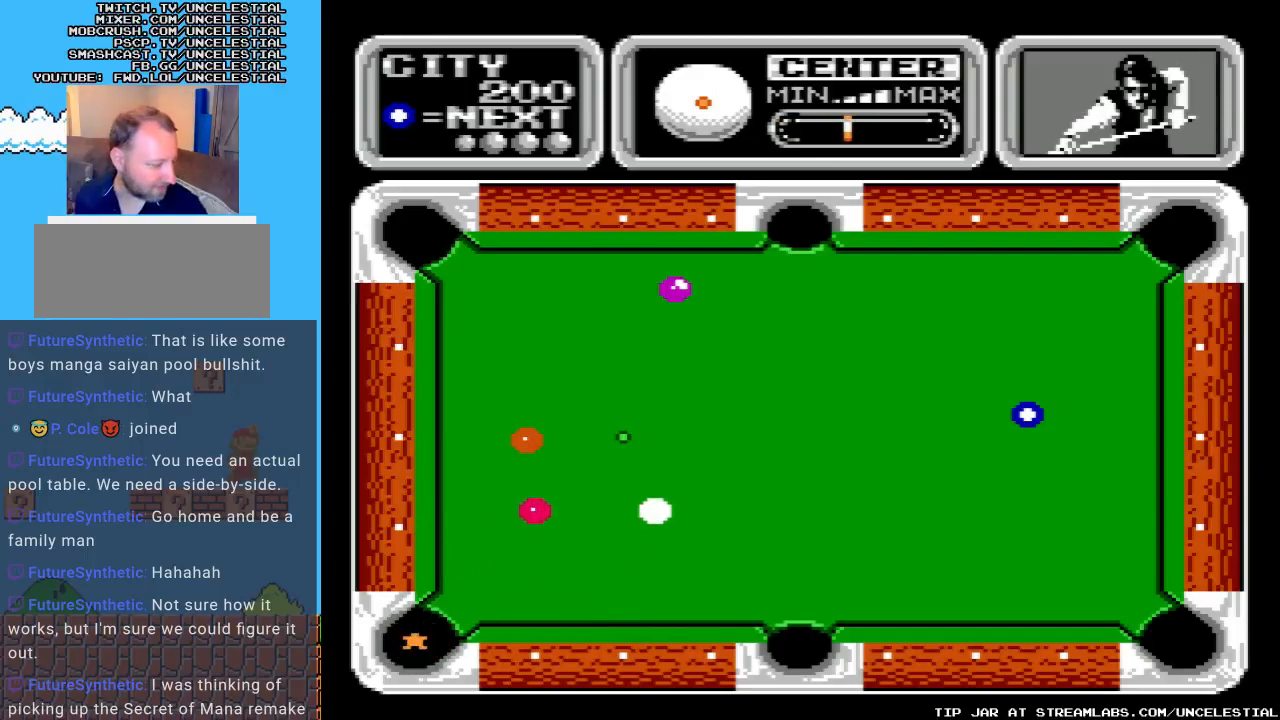
{"buttons": [], "events": []}
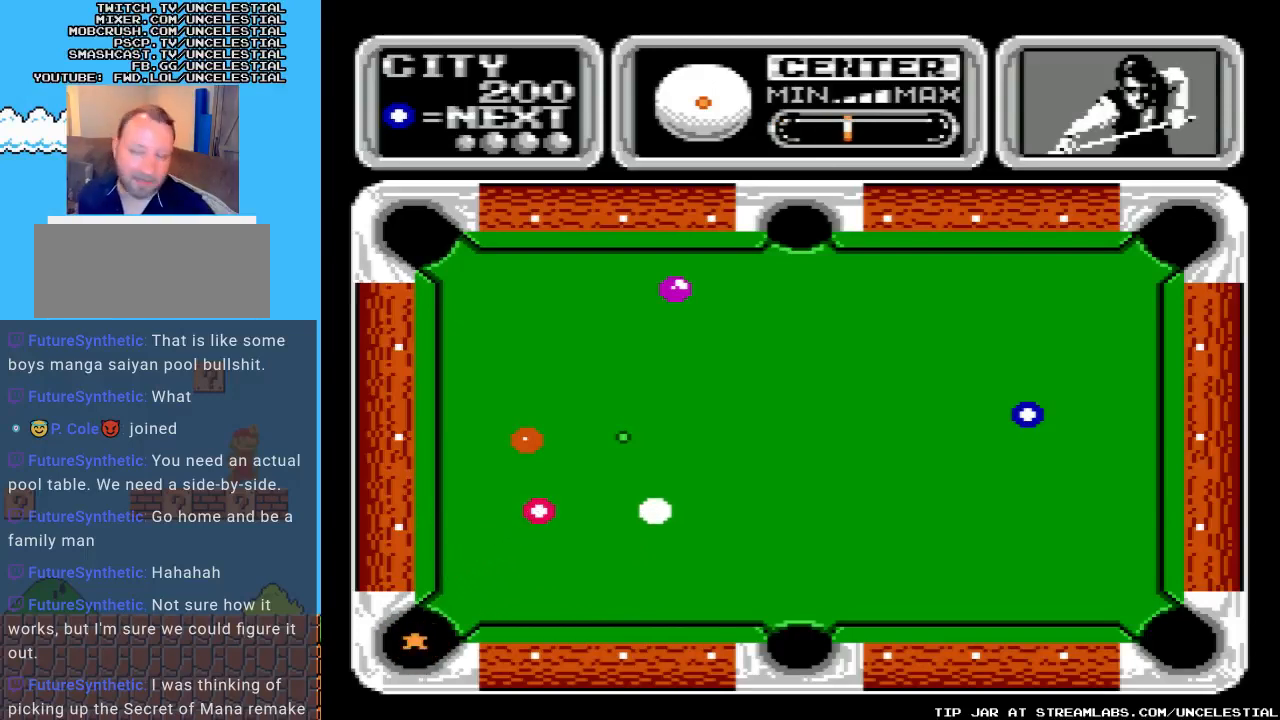
{"buttons": [], "events": []}
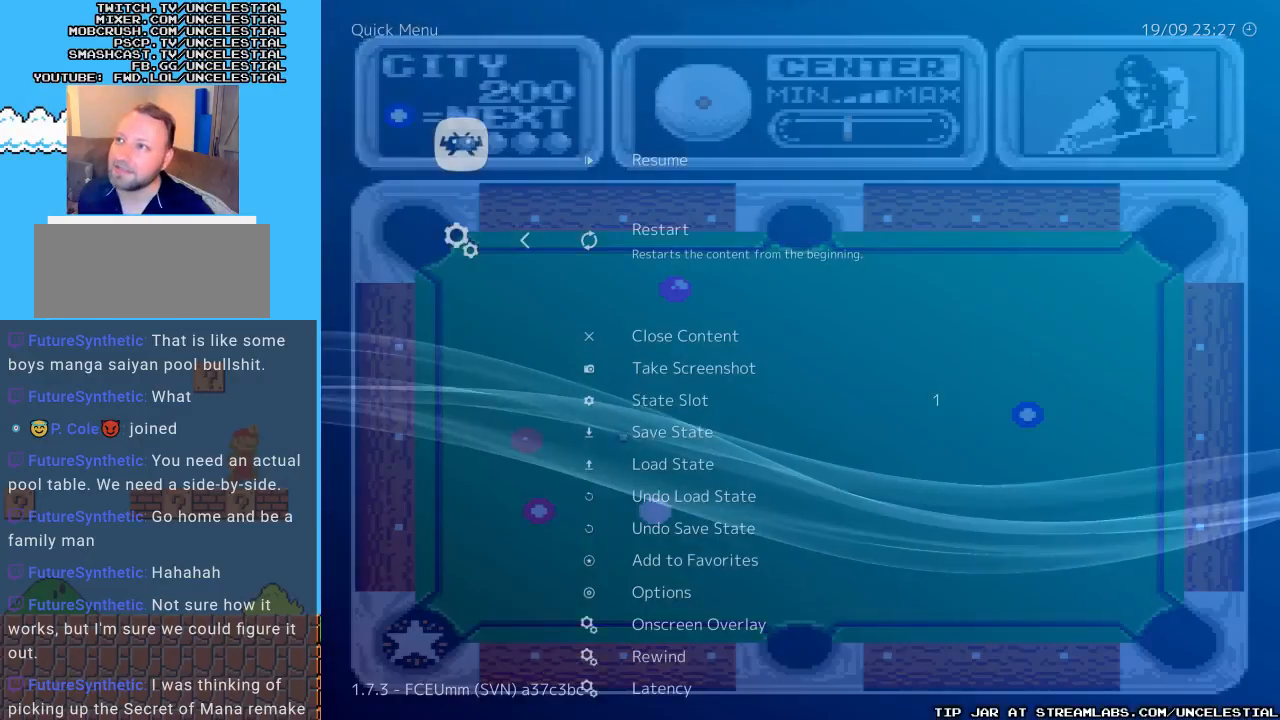
{"buttons": [], "events": []}
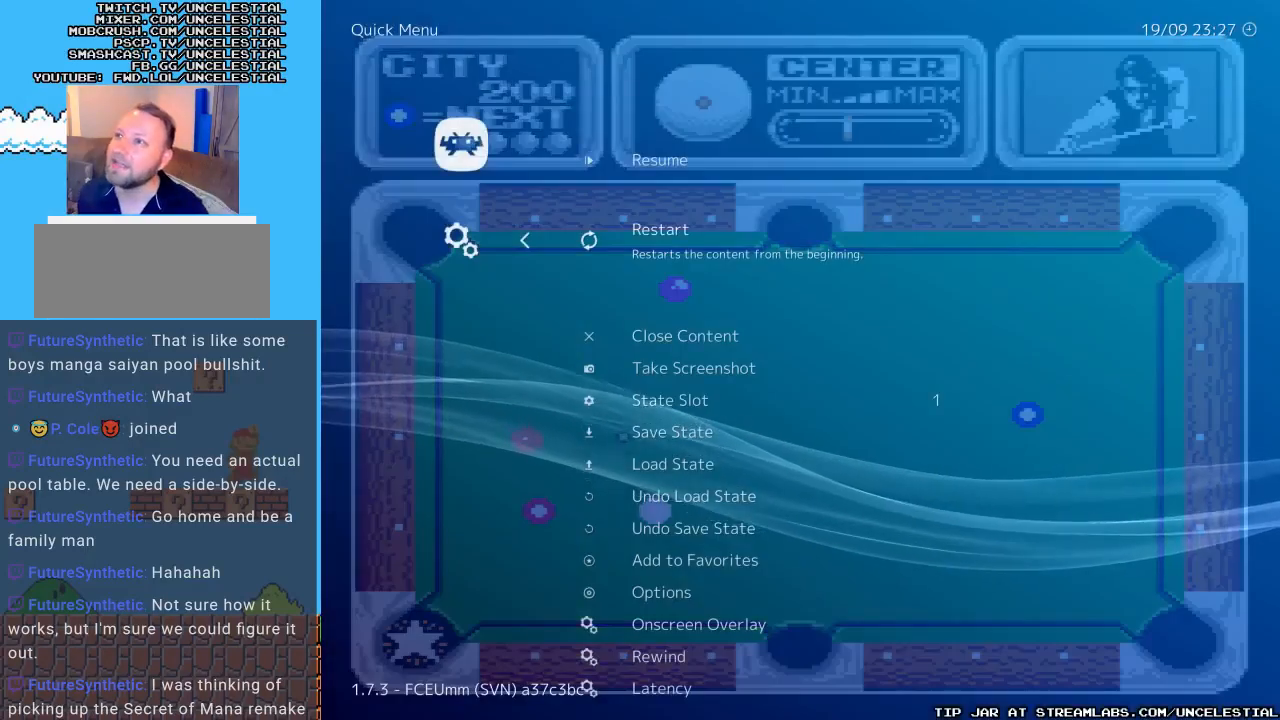
{"buttons": [], "events": []}
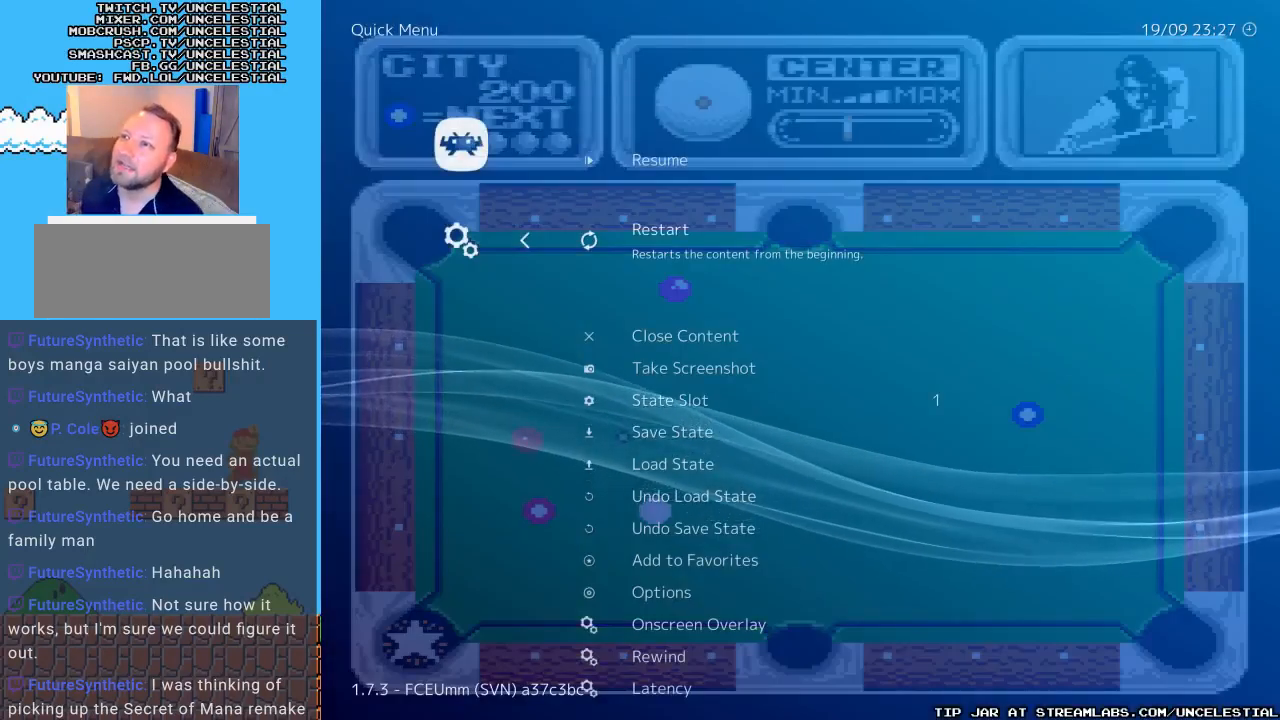
{"buttons": ["DPAD_DOWN"], "events": [[267, "DPAD_DOWN", "down"]]}
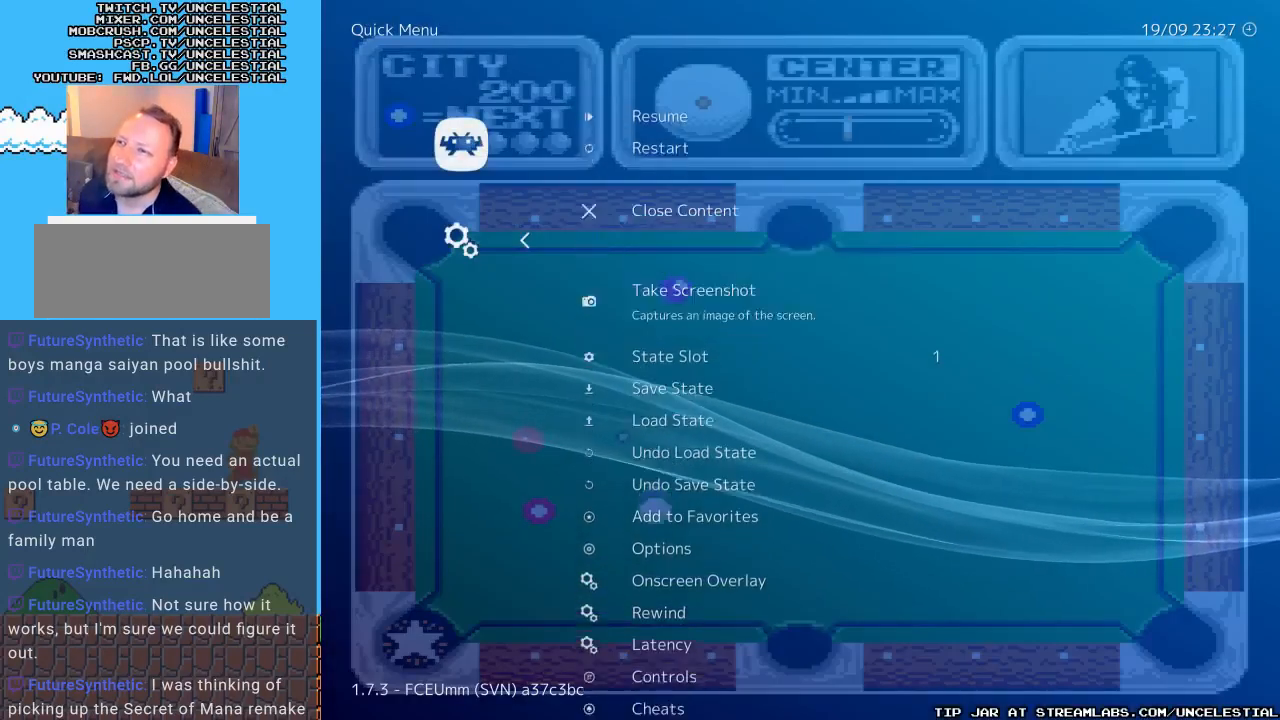
{"buttons": [], "events": [[300, "DPAD_DOWN", "up"]]}
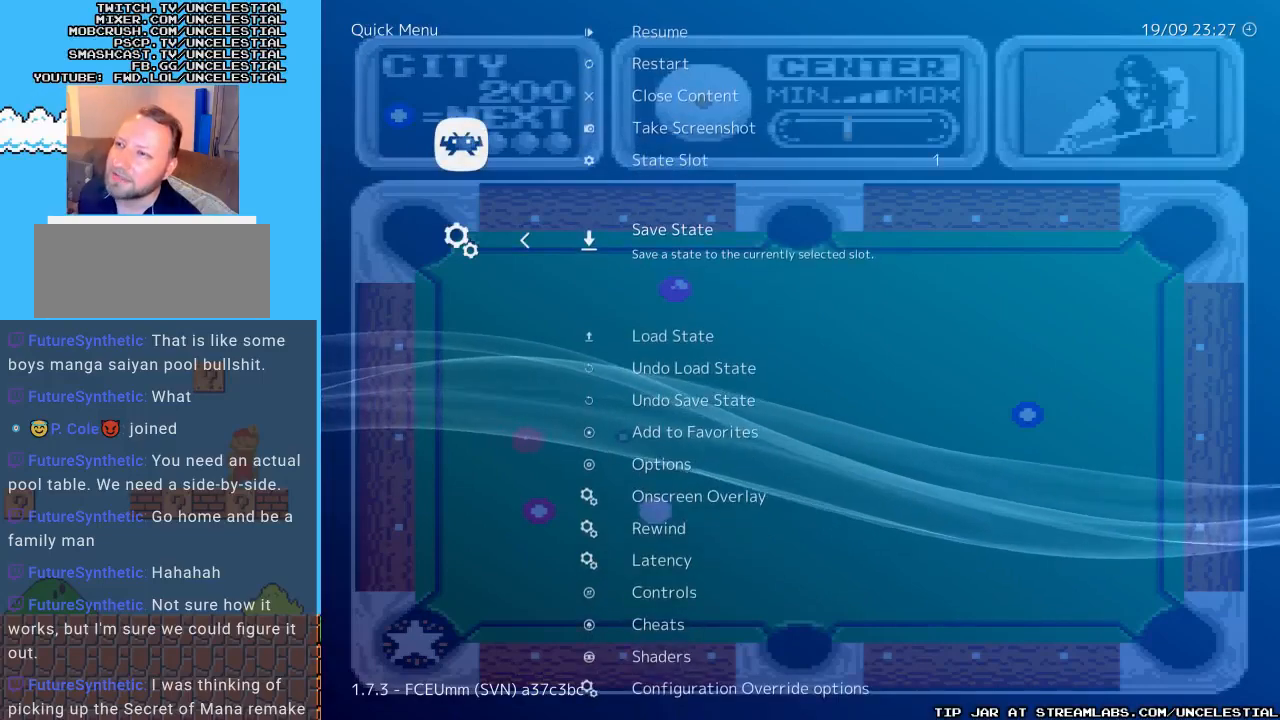
{"buttons": ["DPAD_DOWN"], "events": [[233, "DPAD_DOWN", "down"]]}
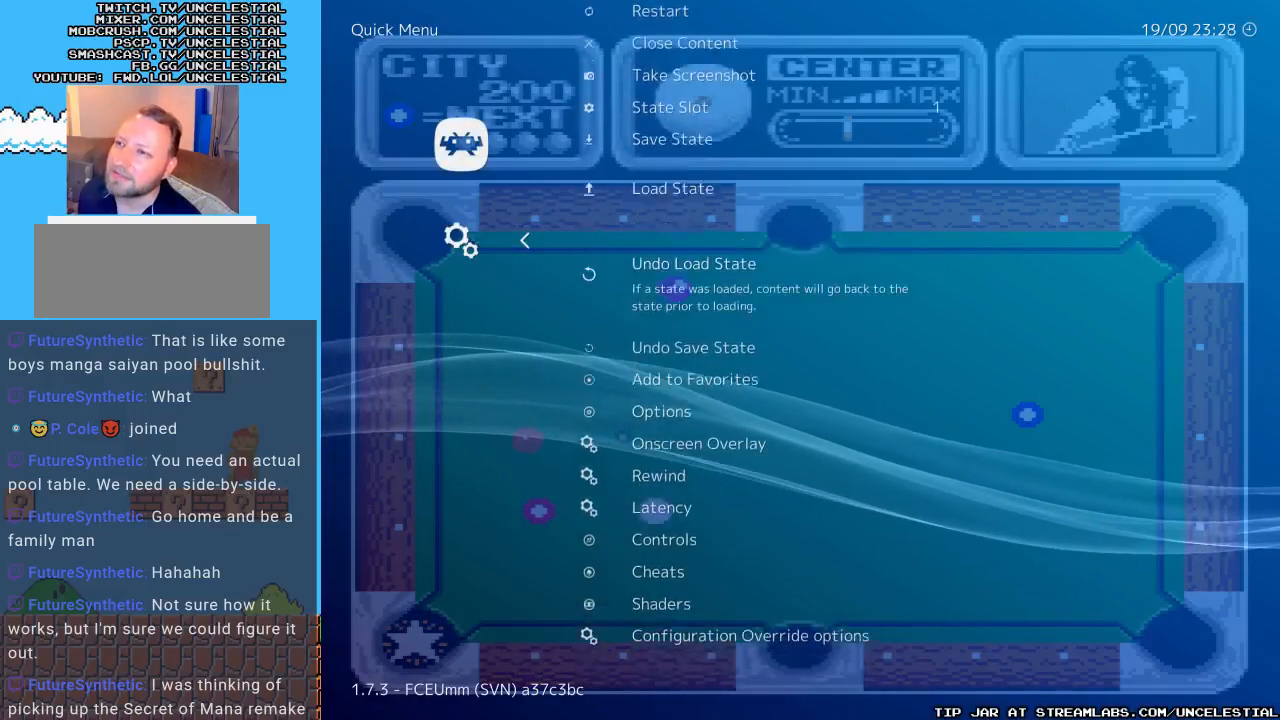
{"buttons": ["DPAD_DOWN"], "events": []}
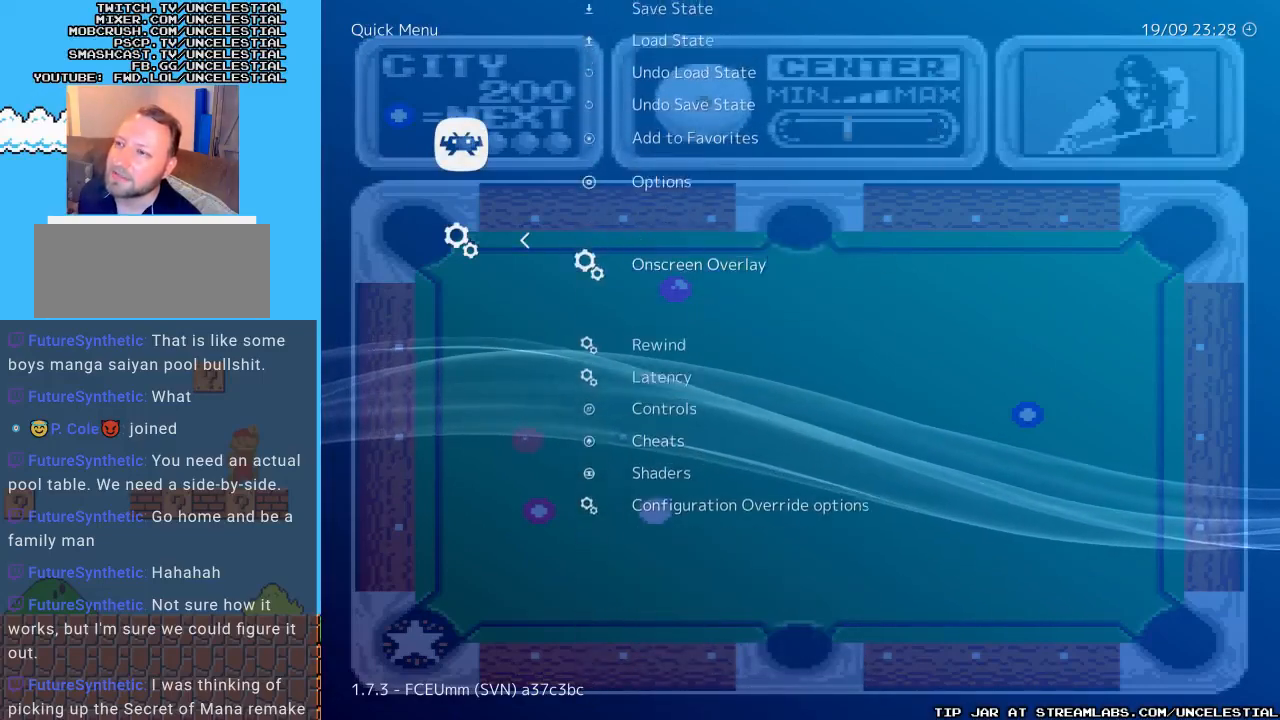
{"buttons": ["DPAD_DOWN"], "events": [[67, "DPAD_DOWN", "up"], [300, "DPAD_DOWN", "down"], [433, "DPAD_DOWN", "up"], [500, "DPAD_DOWN", "down"]]}
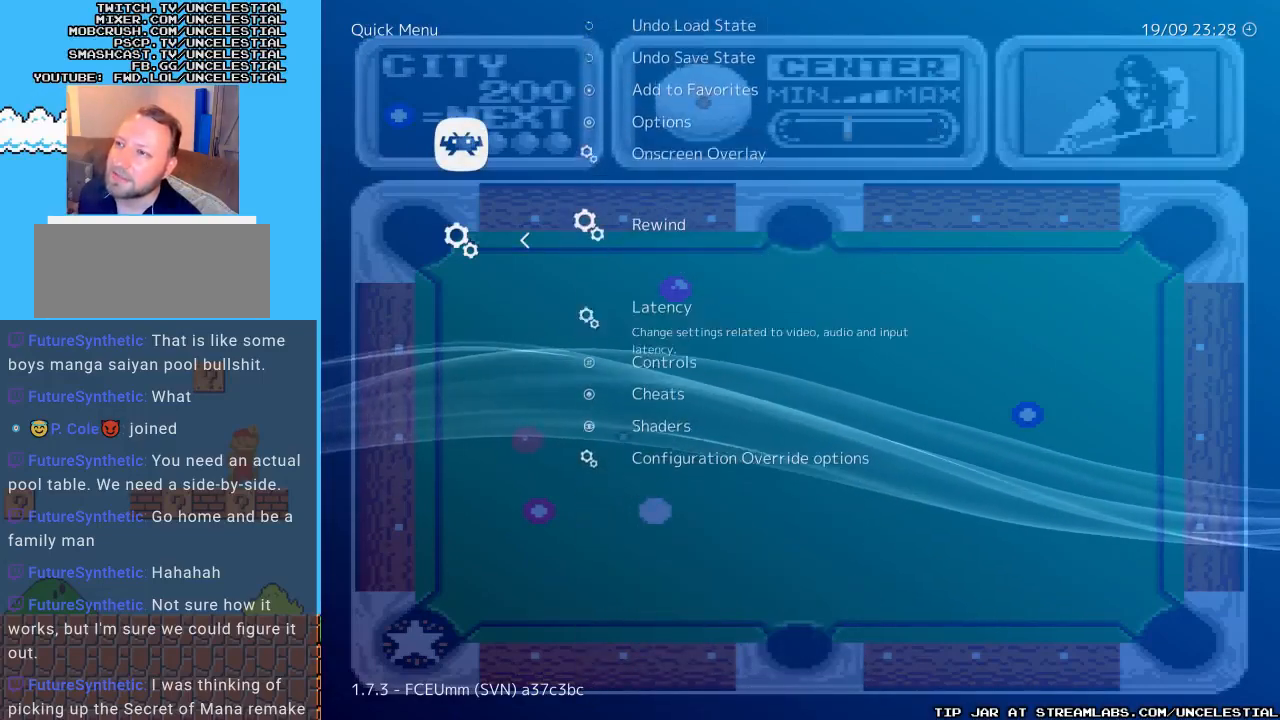
{"buttons": [], "events": [[100, "DPAD_DOWN", "up"], [167, "DPAD_DOWN", "down"], [300, "DPAD_DOWN", "up"]]}
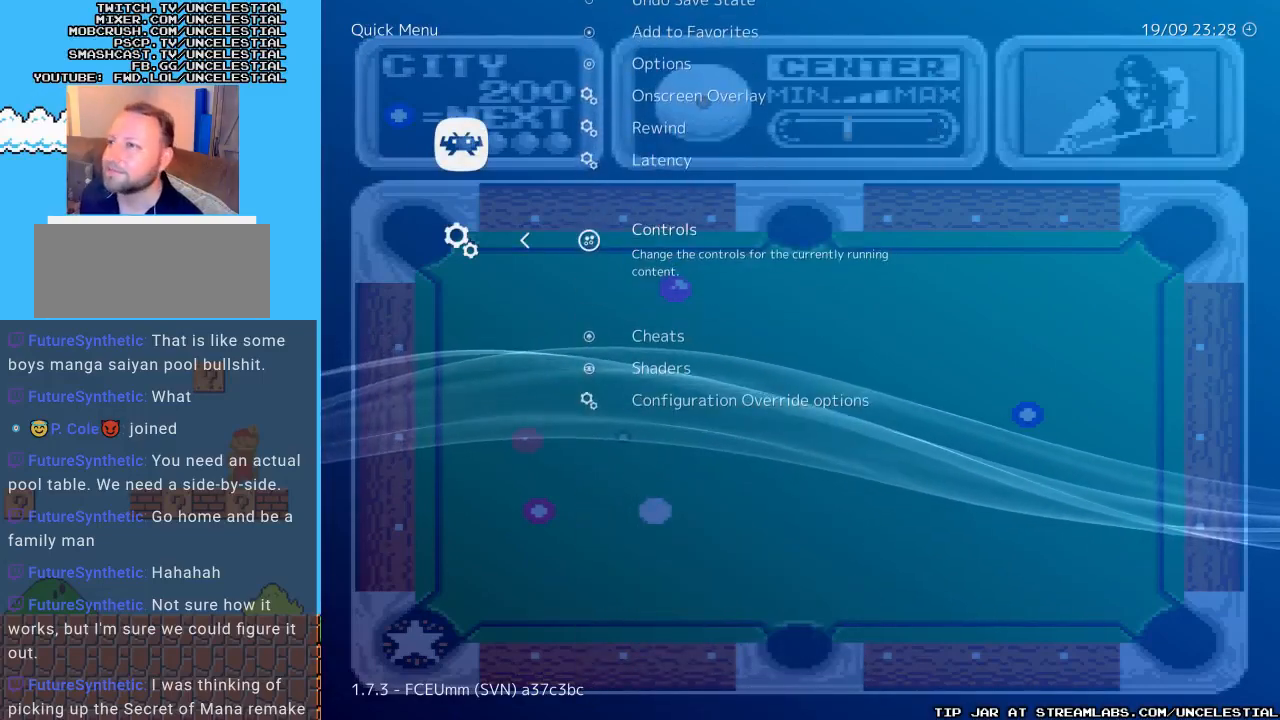
{"buttons": [], "events": [[33, "DPAD_DOWN", "down"], [167, "DPAD_DOWN", "up"]]}
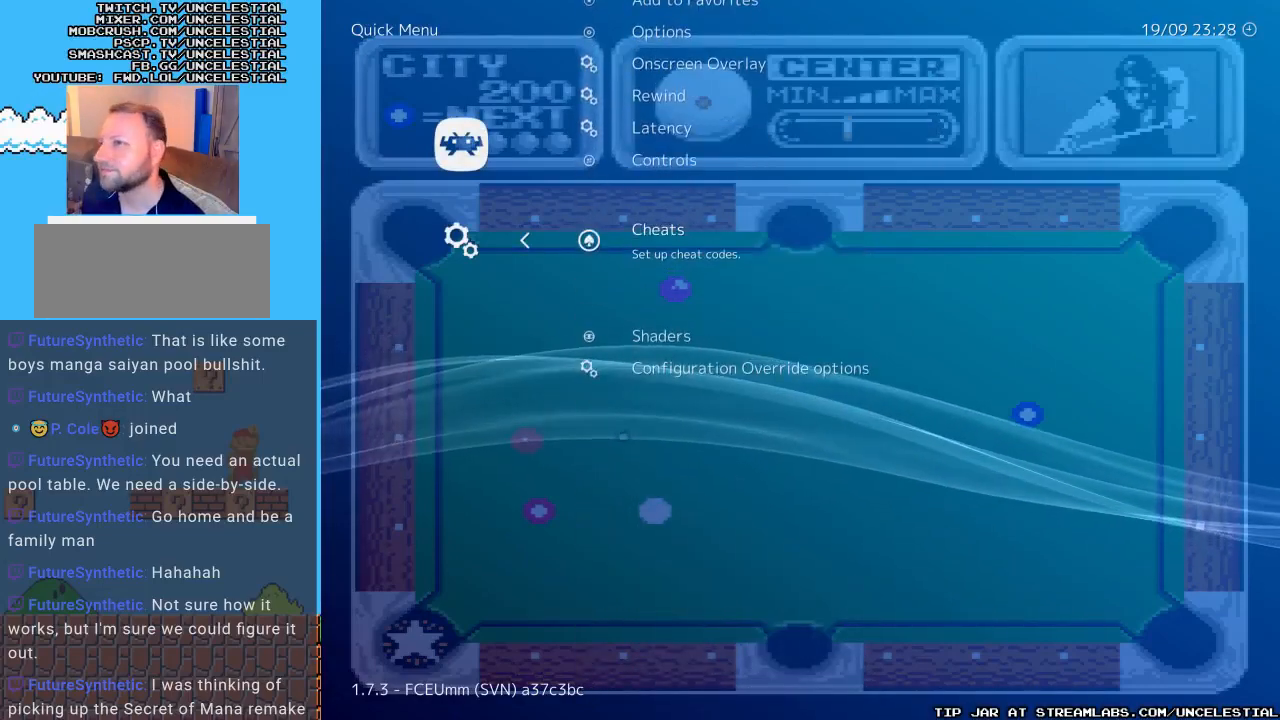
{"buttons": [], "events": [[33, "A", "down"], [233, "A", "up"]]}
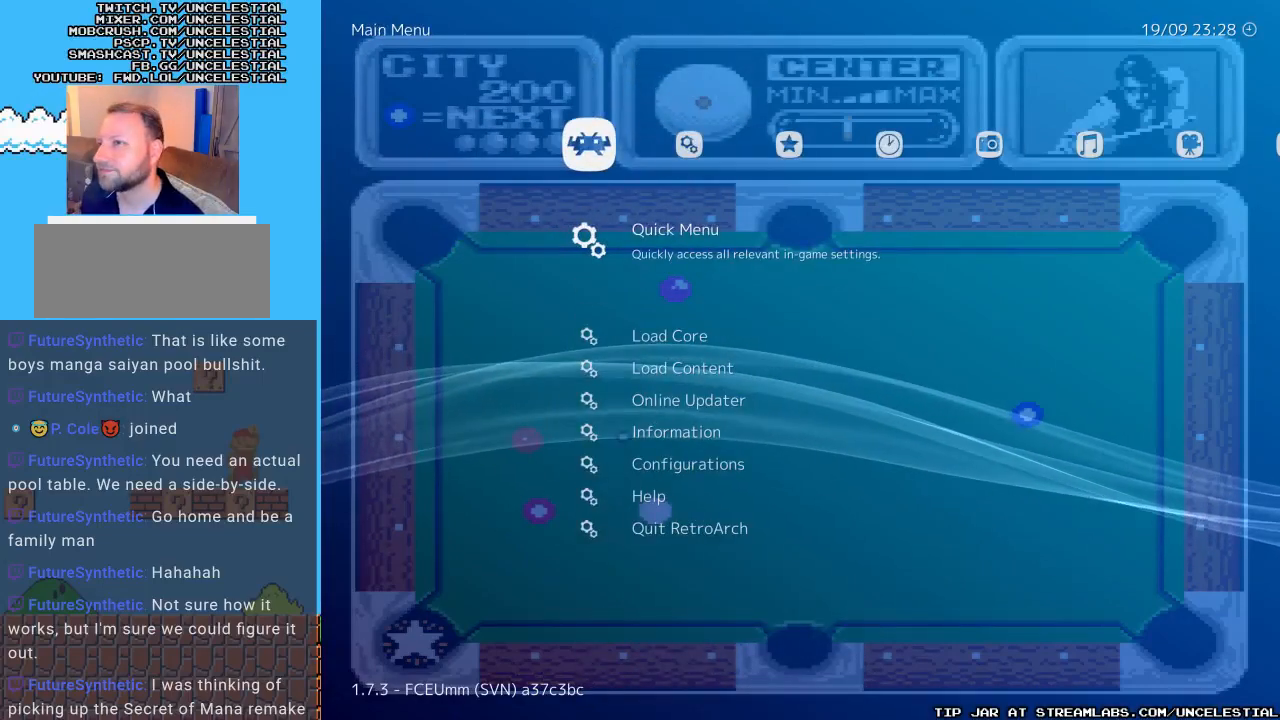
{"buttons": [], "events": [[333, "B", "down"], [500, "B", "up"]]}
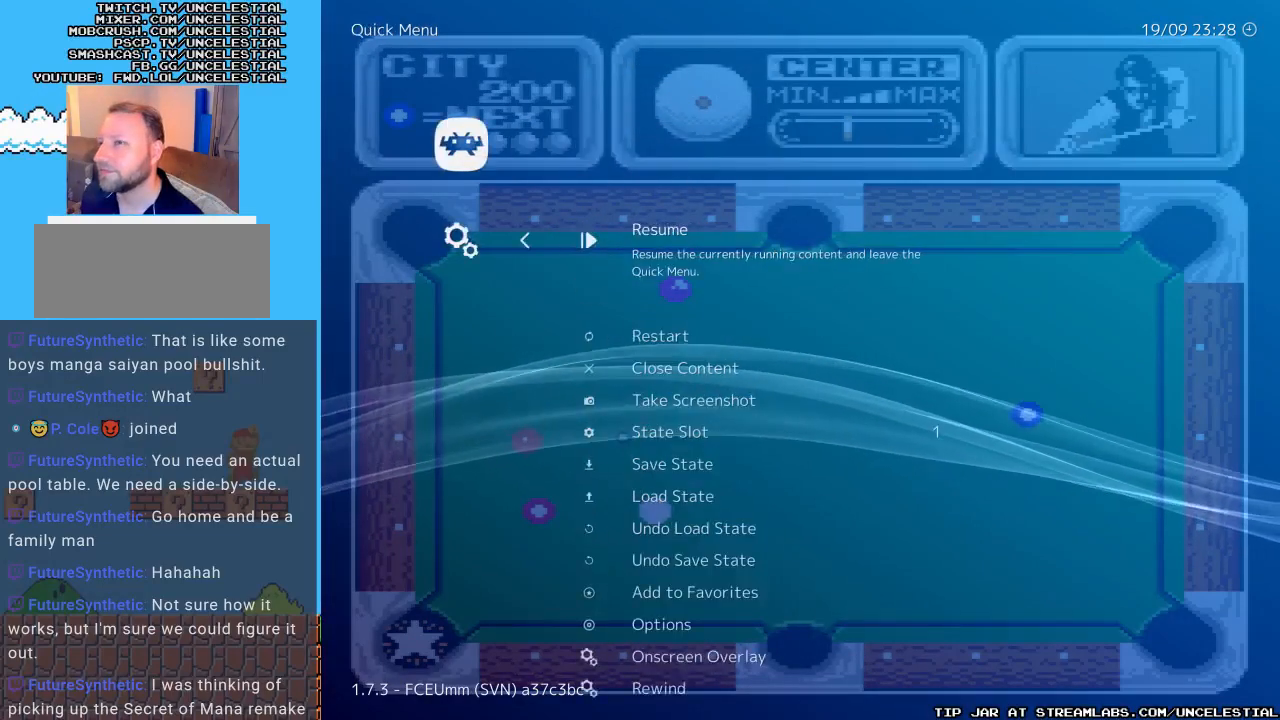
{"buttons": ["DPAD_DOWN"], "events": [[200, "DPAD_DOWN", "down"]]}
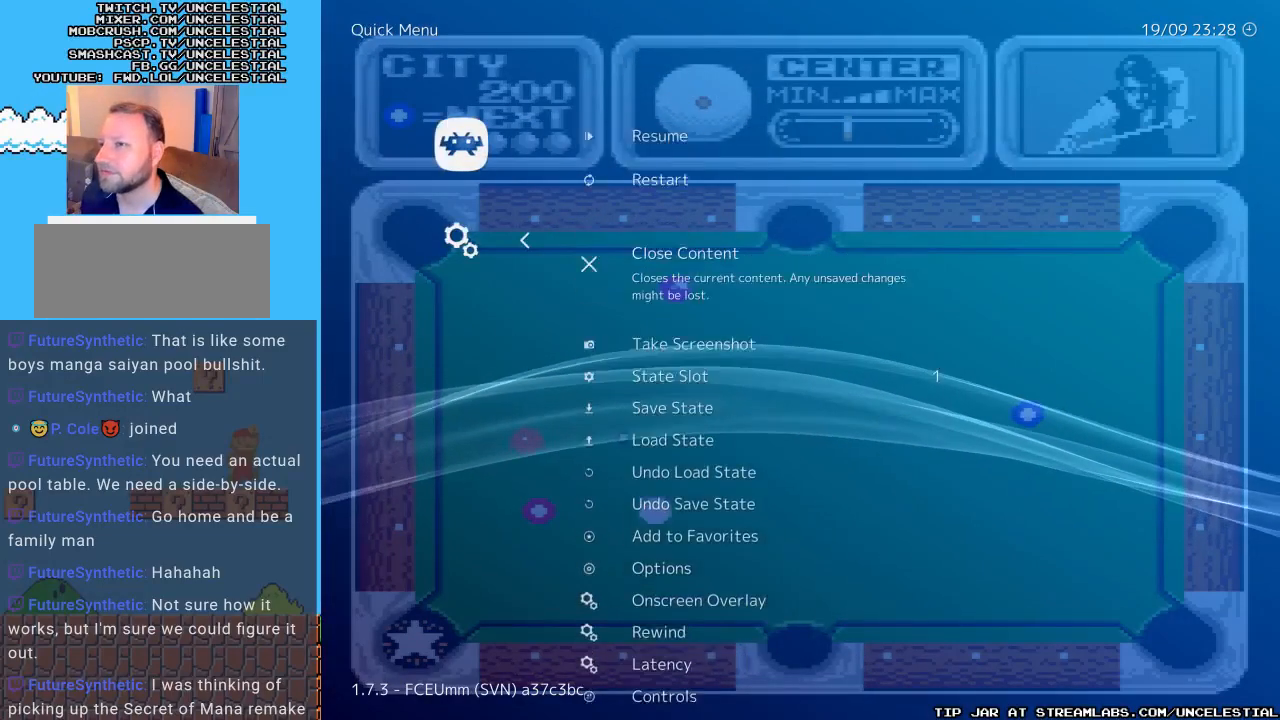
{"buttons": ["DPAD_DOWN"], "events": []}
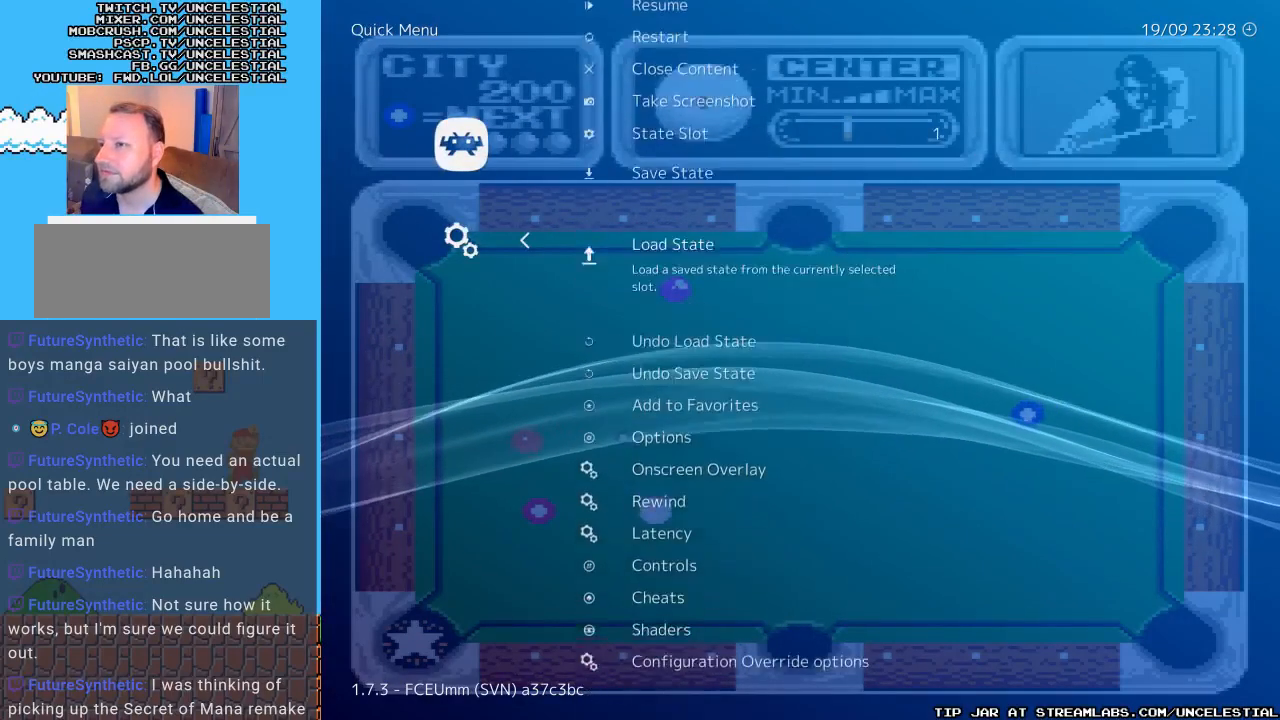
{"buttons": ["DPAD_DOWN"], "events": []}
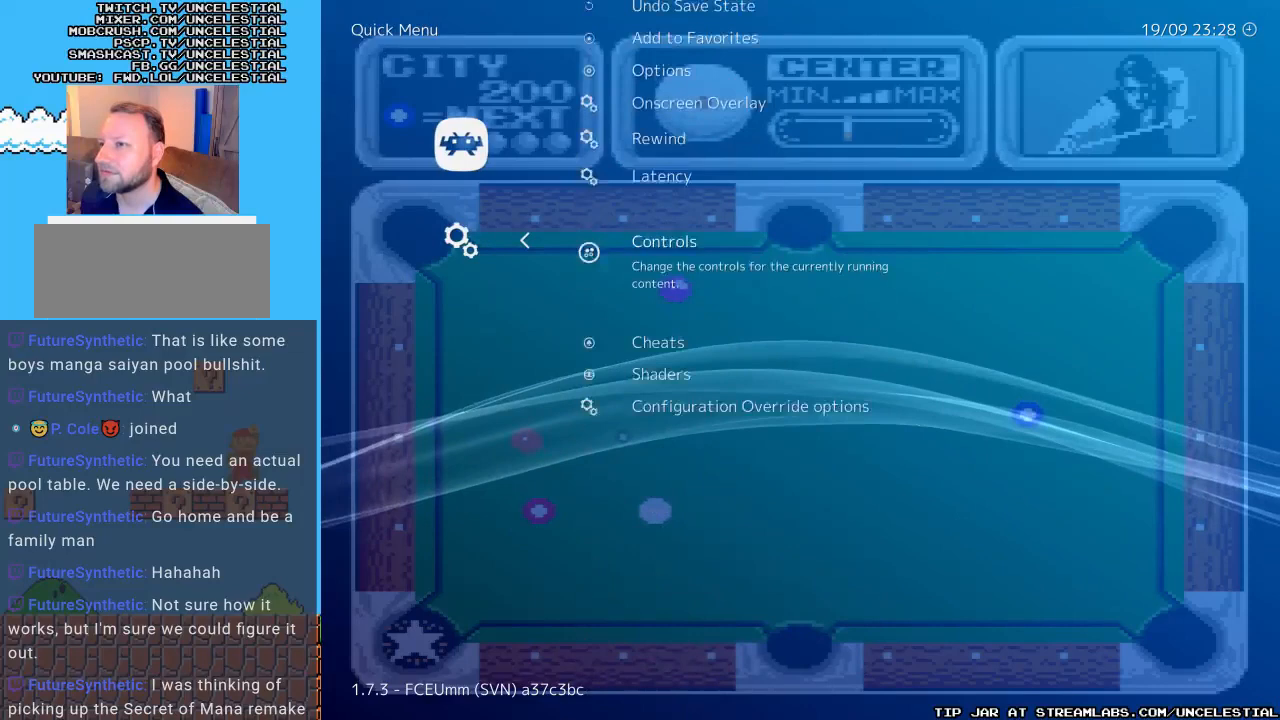
{"buttons": ["DPAD_UP"], "events": [[67, "DPAD_DOWN", "up"], [500, "DPAD_UP", "down"]]}
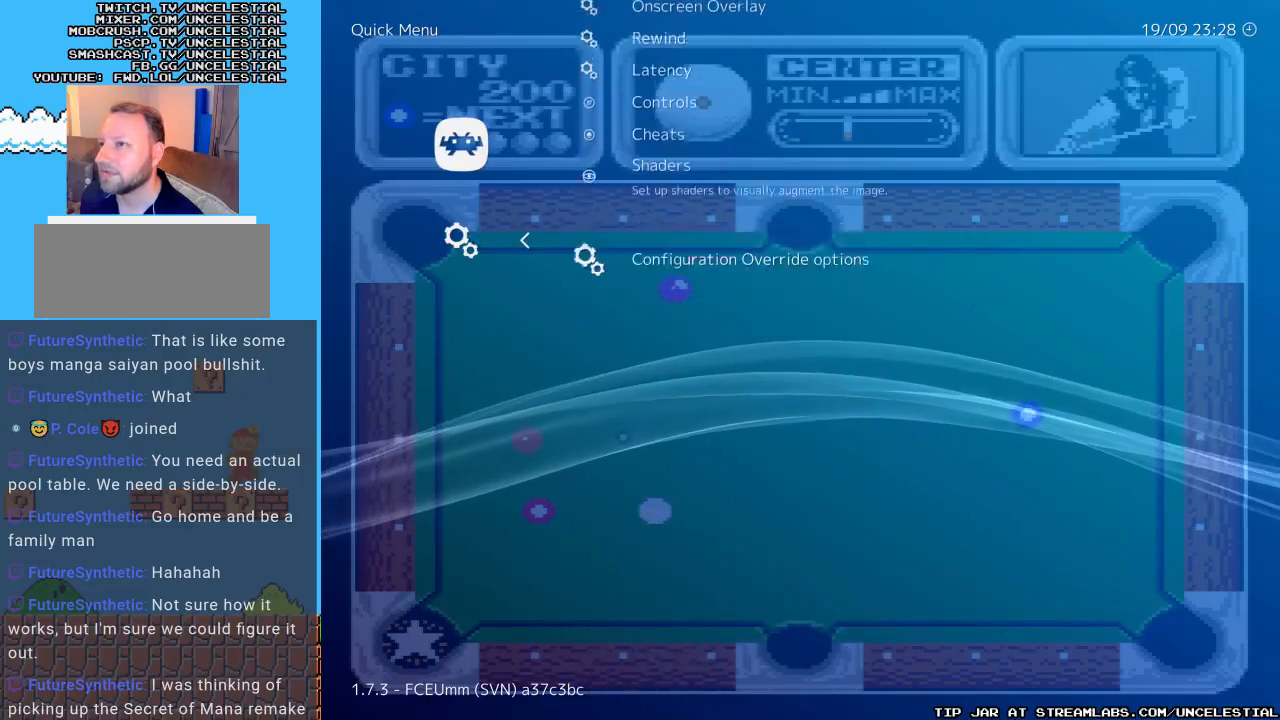
{"buttons": [], "events": [[100, "DPAD_UP", "up"], [333, "DPAD_UP", "down"], [467, "DPAD_UP", "up"]]}
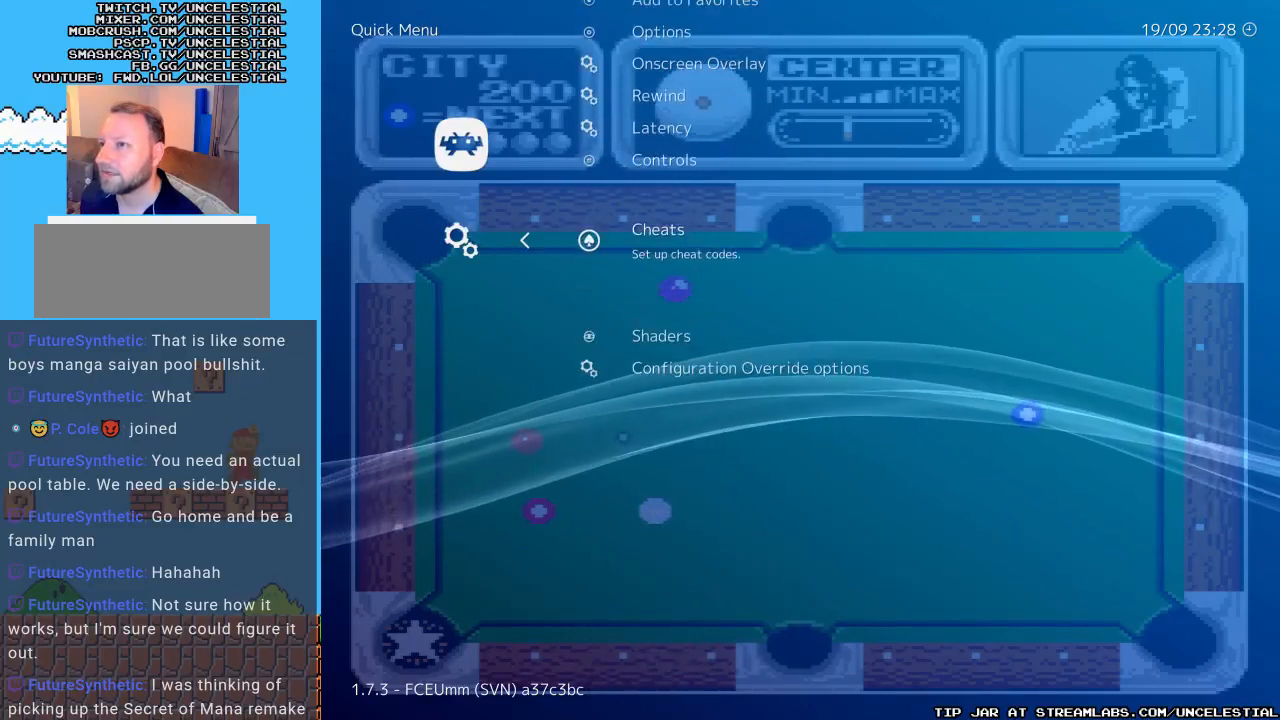
{"buttons": [], "events": [[100, "B", "down"], [233, "B", "up"]]}
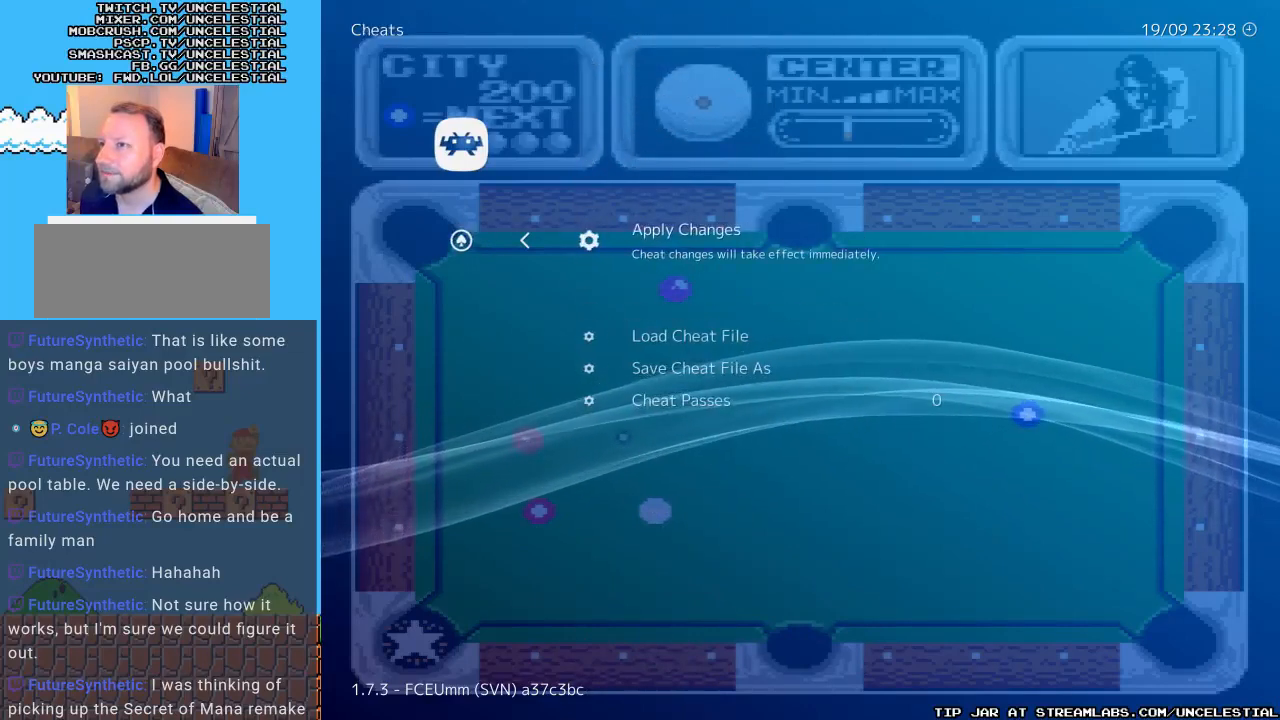
{"buttons": [], "events": []}
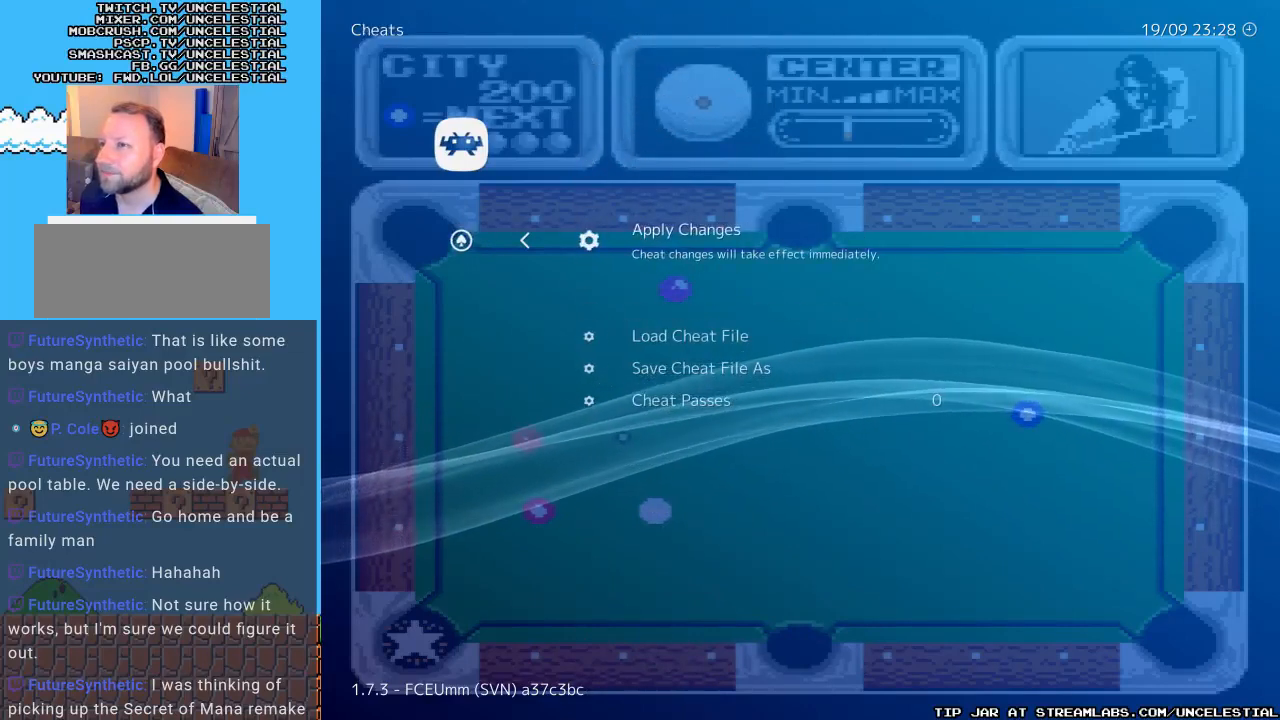
{"buttons": [], "events": [[100, "DPAD_DOWN", "down"], [267, "DPAD_DOWN", "up"]]}
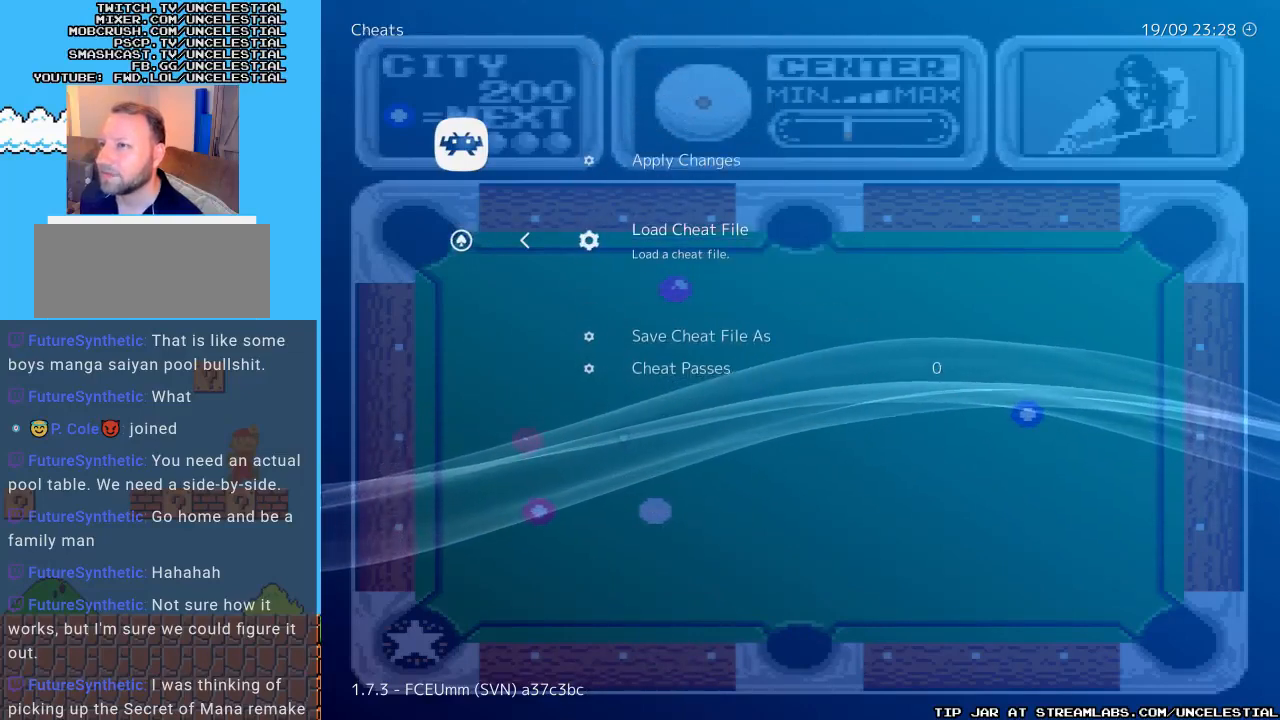
{"buttons": [], "events": [[167, "B", "down"], [300, "B", "up"]]}